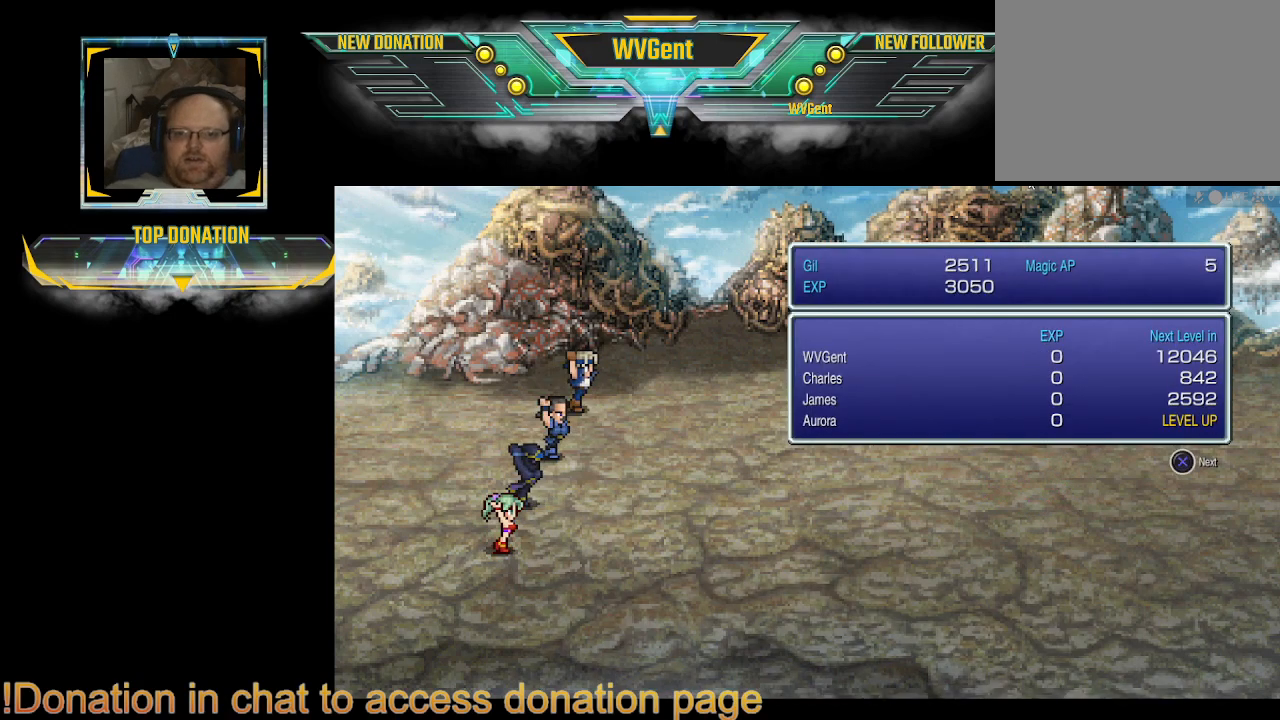
Gameplay with a controller (PlayStation layout); each line is a JSON object with the inputs held at the frame after it. "events" lists button and stick changes between this image and that frame as [ms after this image, input, new state], when the widget could be followed in between. Not read: L3 R3.
{"buttons": ["CROSS"], "left_stick": "center", "right_stick": "center", "events": [[33, "CROSS", "down"], [167, "CROSS", "up"], [500, "CROSS", "down"]]}
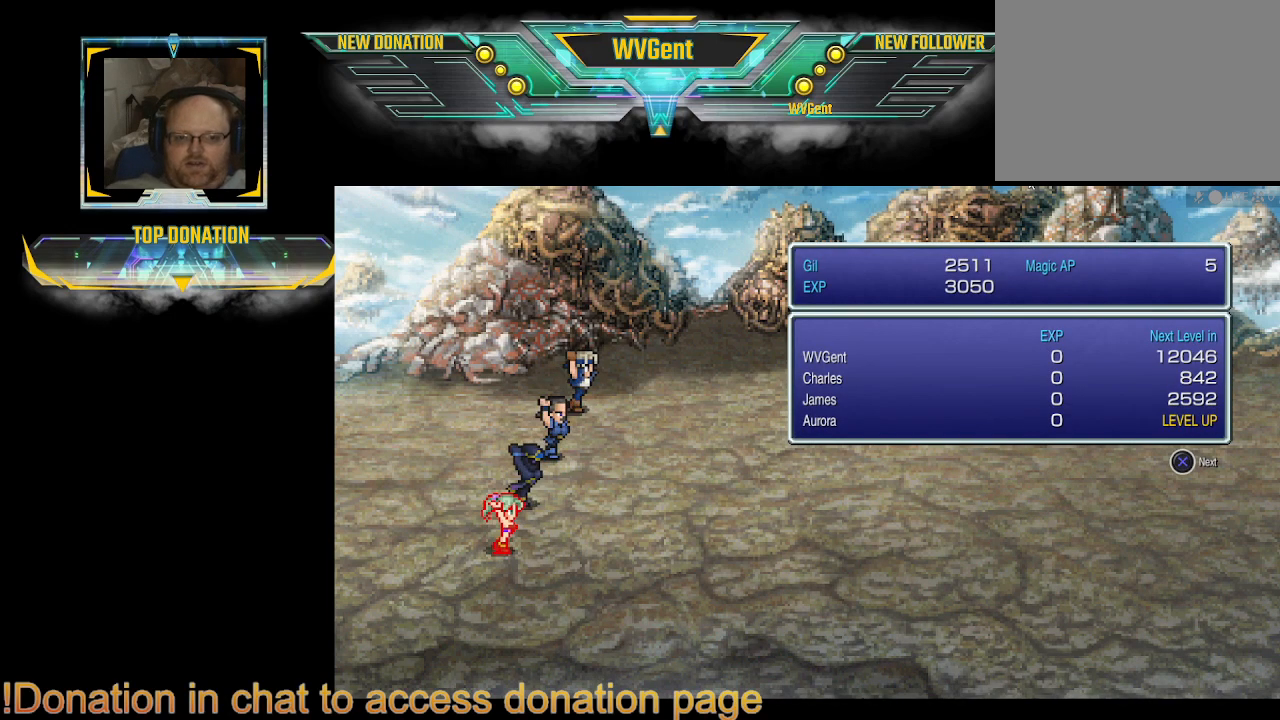
{"buttons": [], "left_stick": "center", "right_stick": "center", "events": [[167, "CROSS", "up"]]}
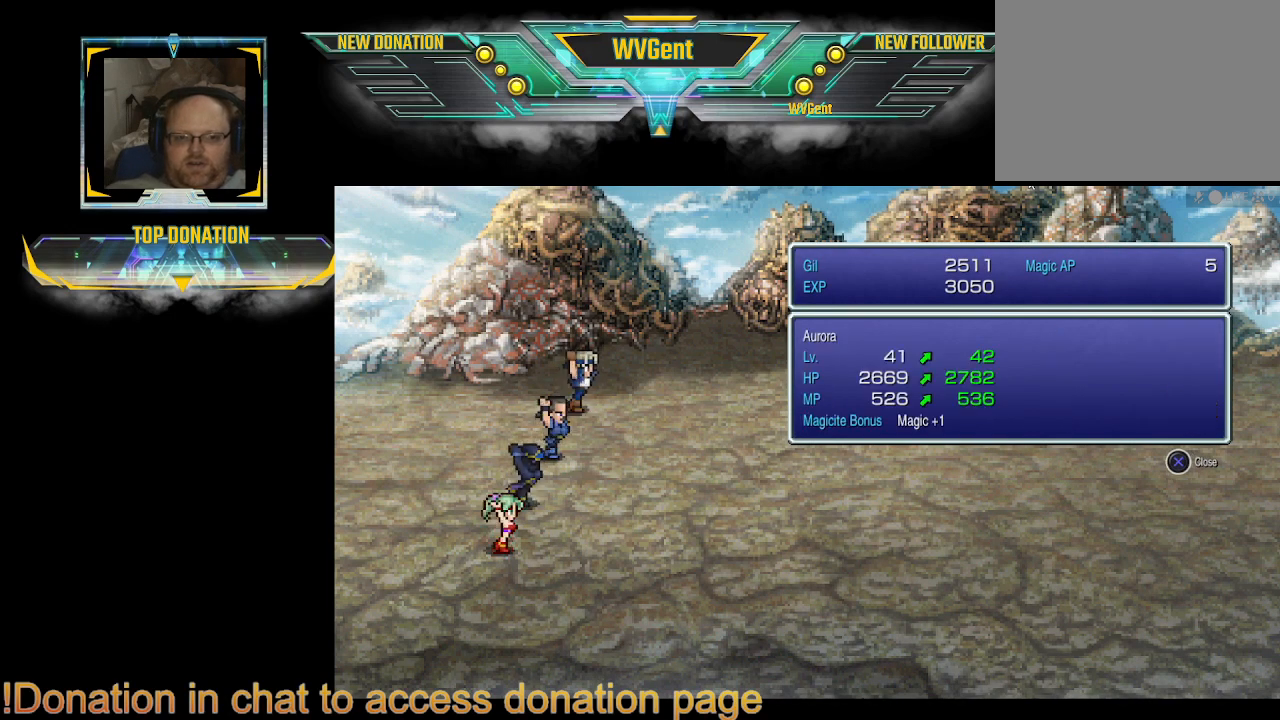
{"buttons": [], "left_stick": "center", "right_stick": "center", "events": []}
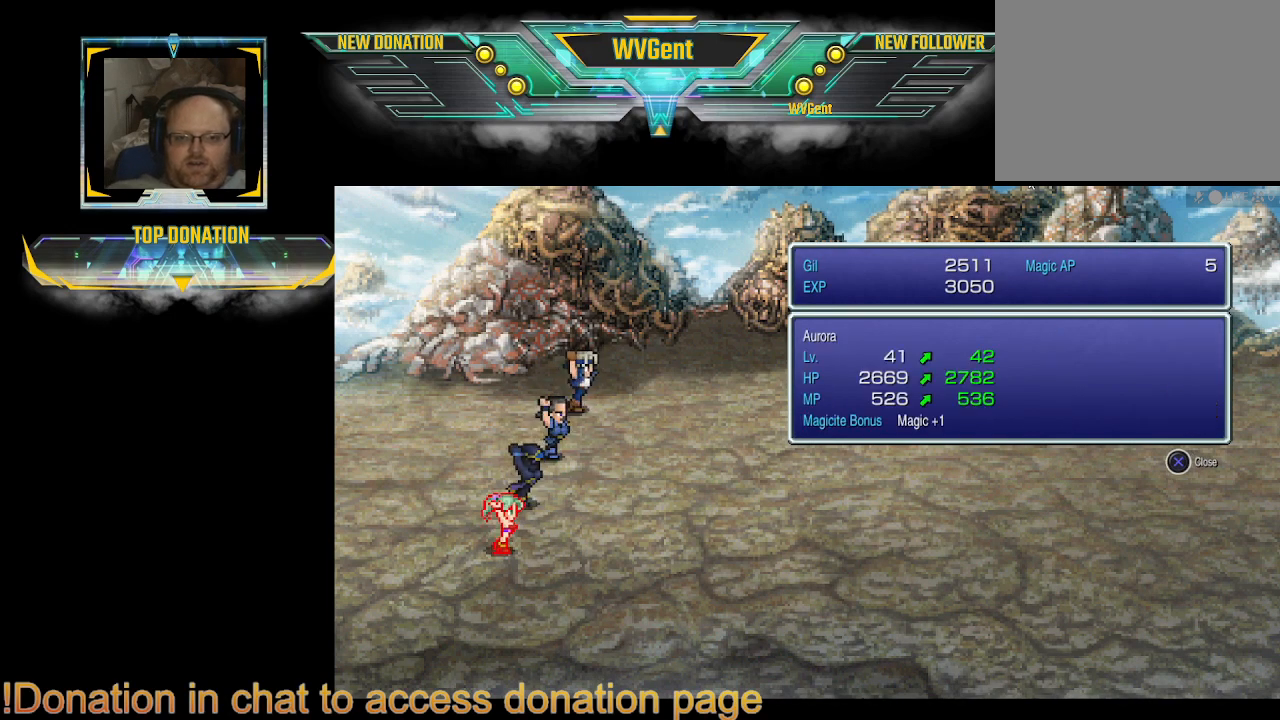
{"buttons": [], "left_stick": "center", "right_stick": "center", "events": [[167, "CROSS", "down"], [300, "CROSS", "up"]]}
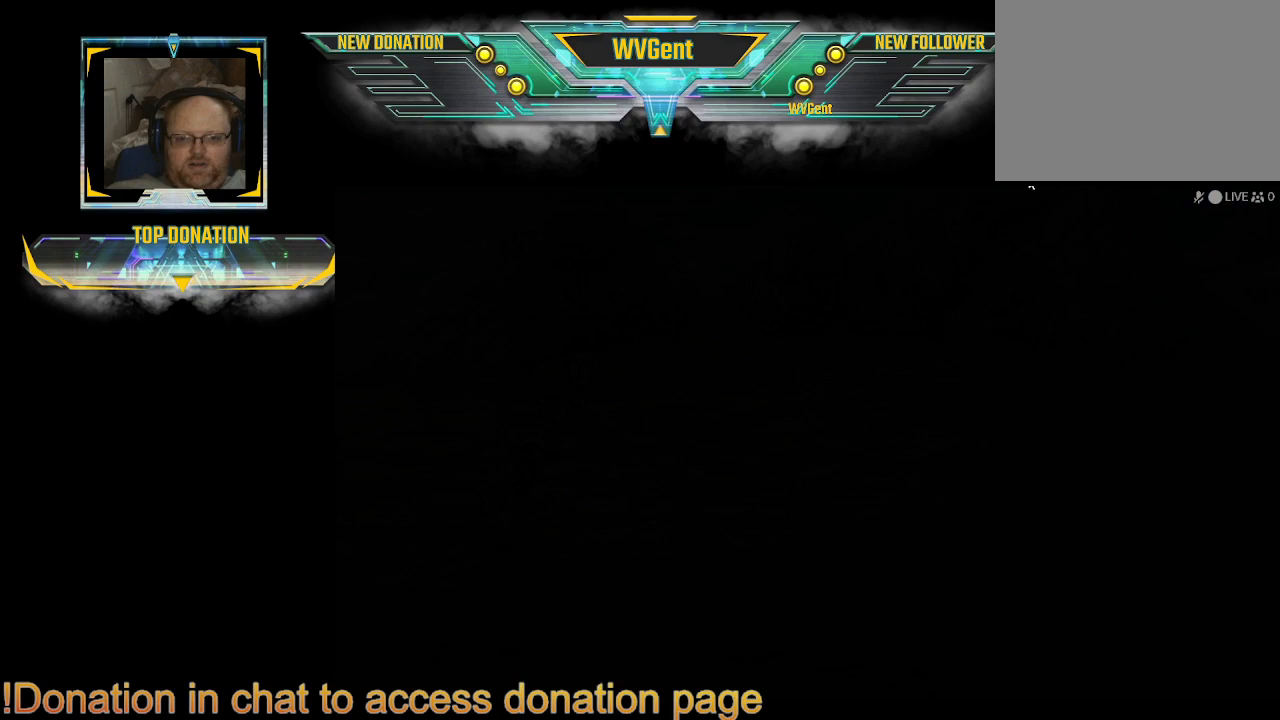
{"buttons": [], "left_stick": "center", "right_stick": "center", "events": []}
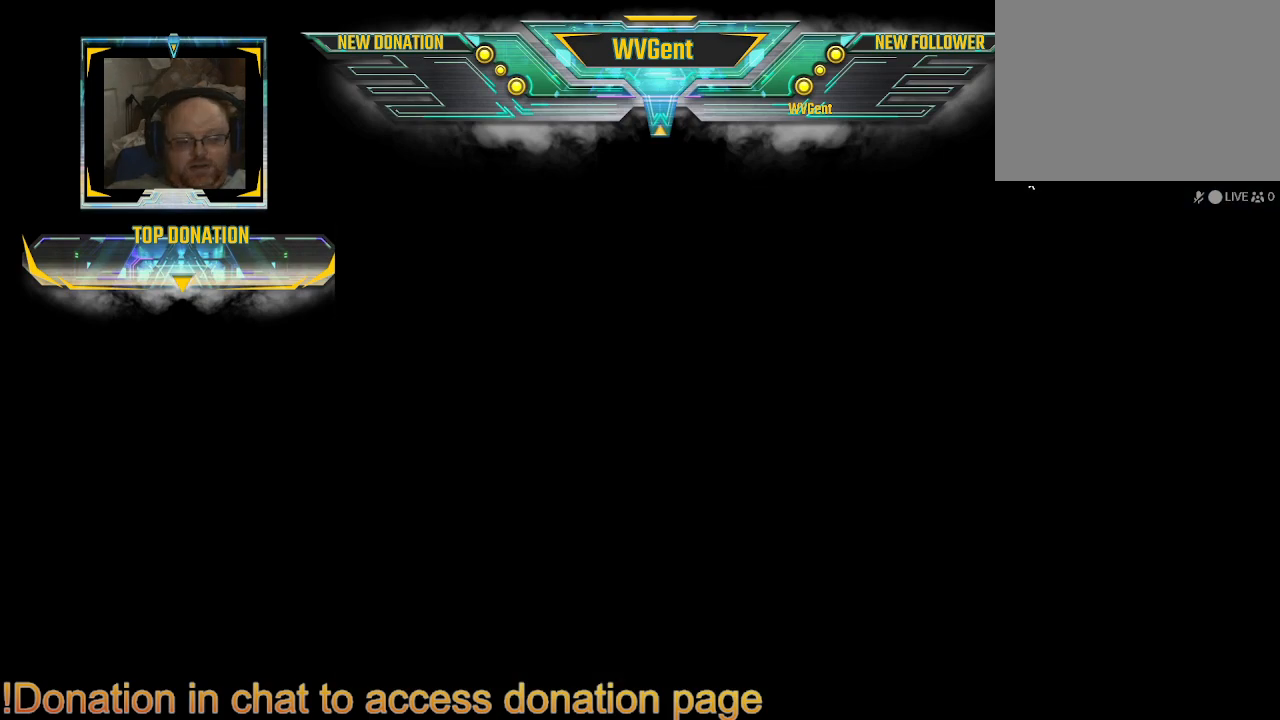
{"buttons": [], "left_stick": "center", "right_stick": "center", "events": []}
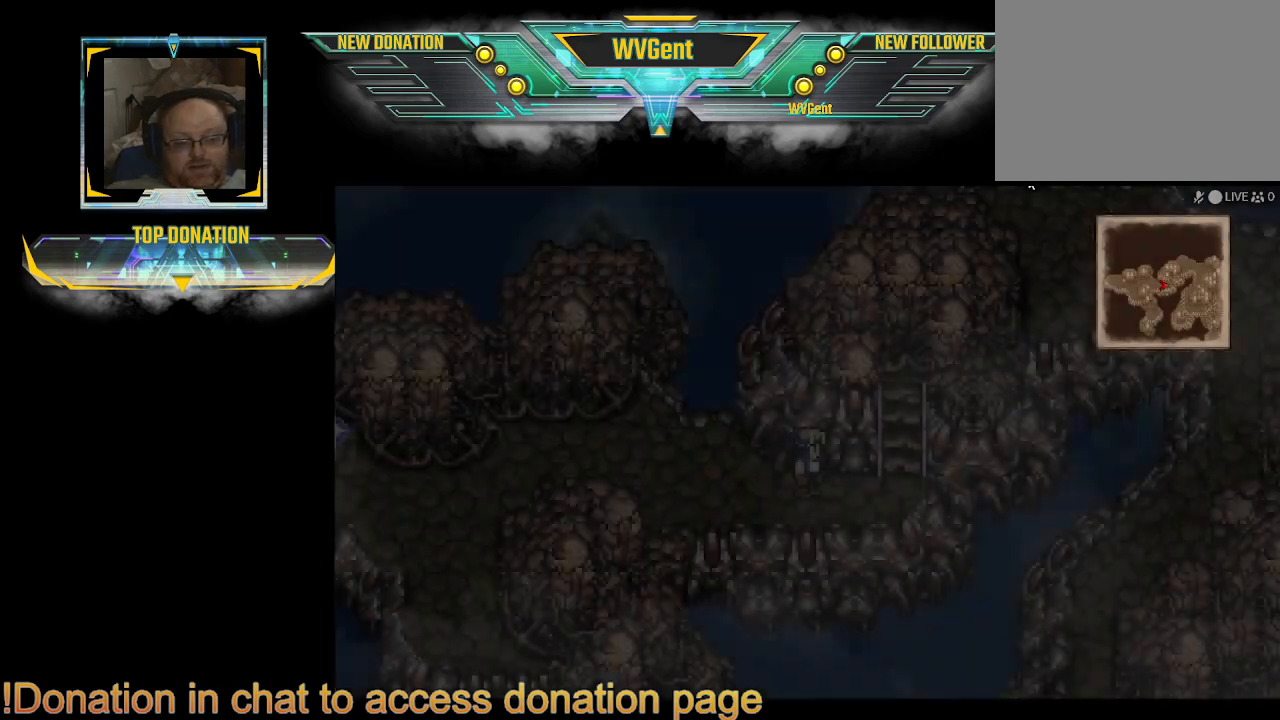
{"buttons": [], "left_stick": "center", "right_stick": "center", "events": [[267, "TRIANGLE", "down"], [400, "TRIANGLE", "up"]]}
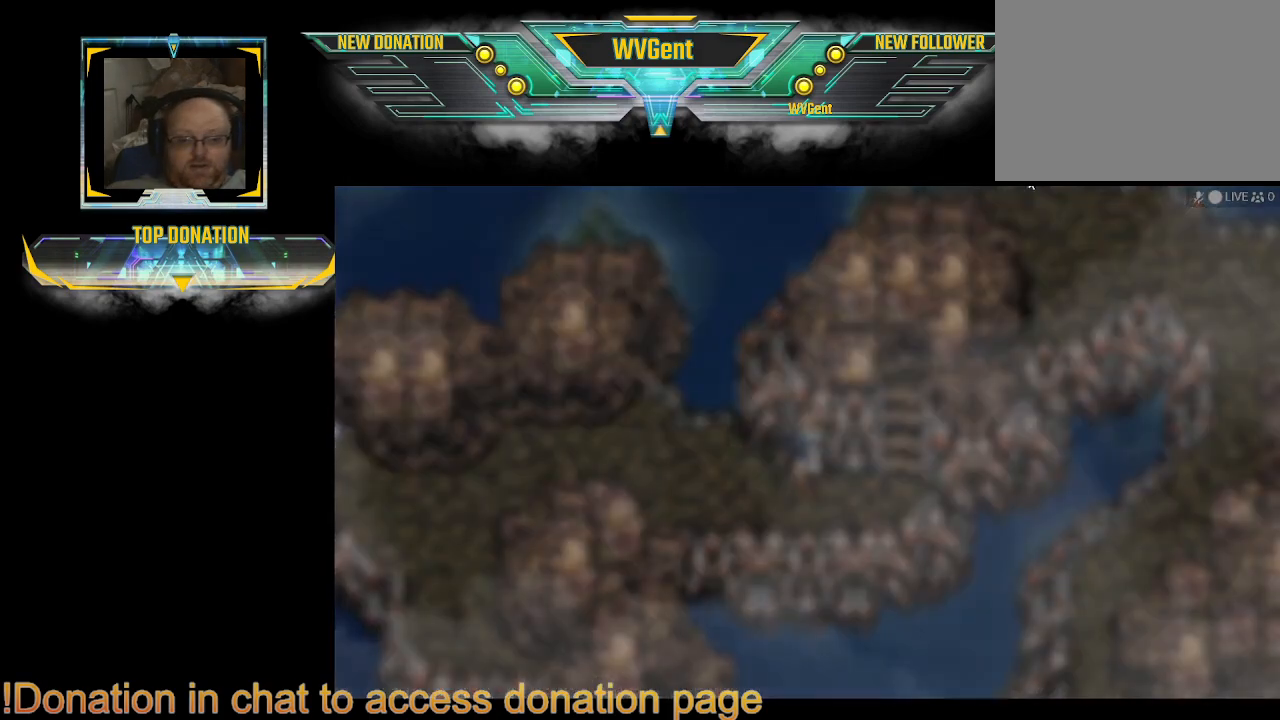
{"buttons": [], "left_stick": "center", "right_stick": "center", "events": []}
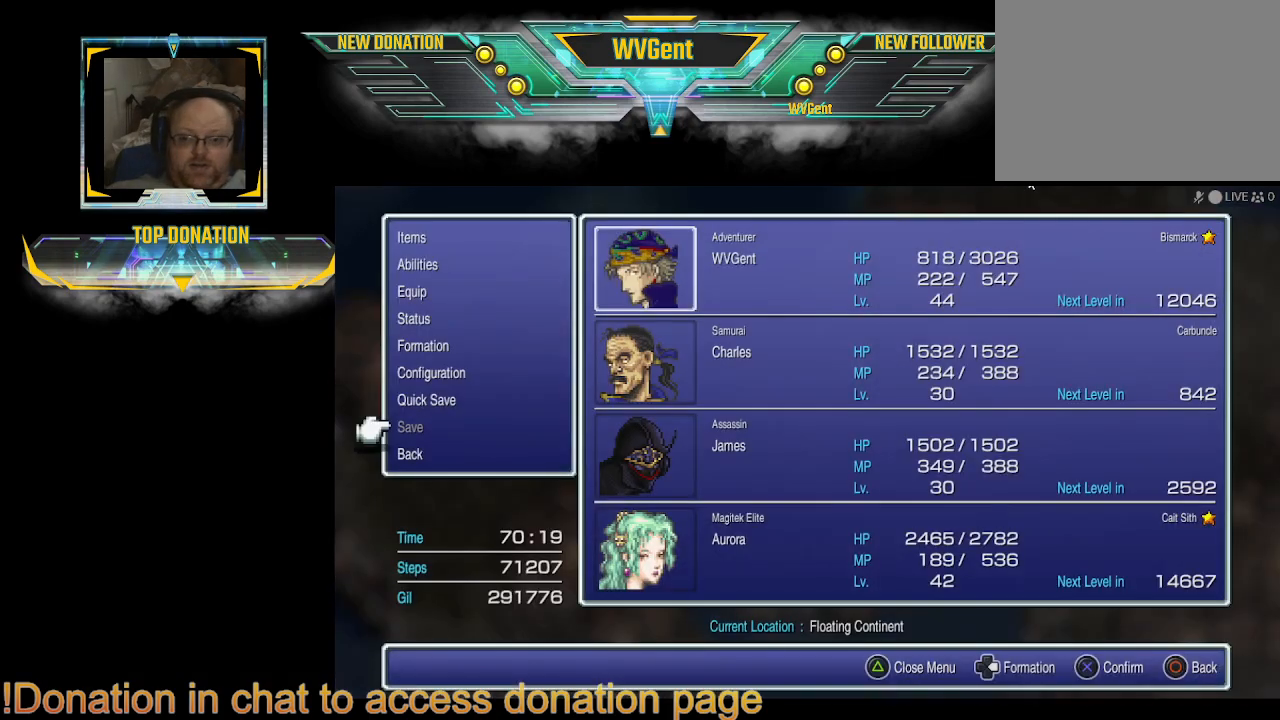
{"buttons": [], "left_stick": "center", "right_stick": "center", "events": [[400, "DPAD_DOWN", "down"], [500, "DPAD_DOWN", "up"]]}
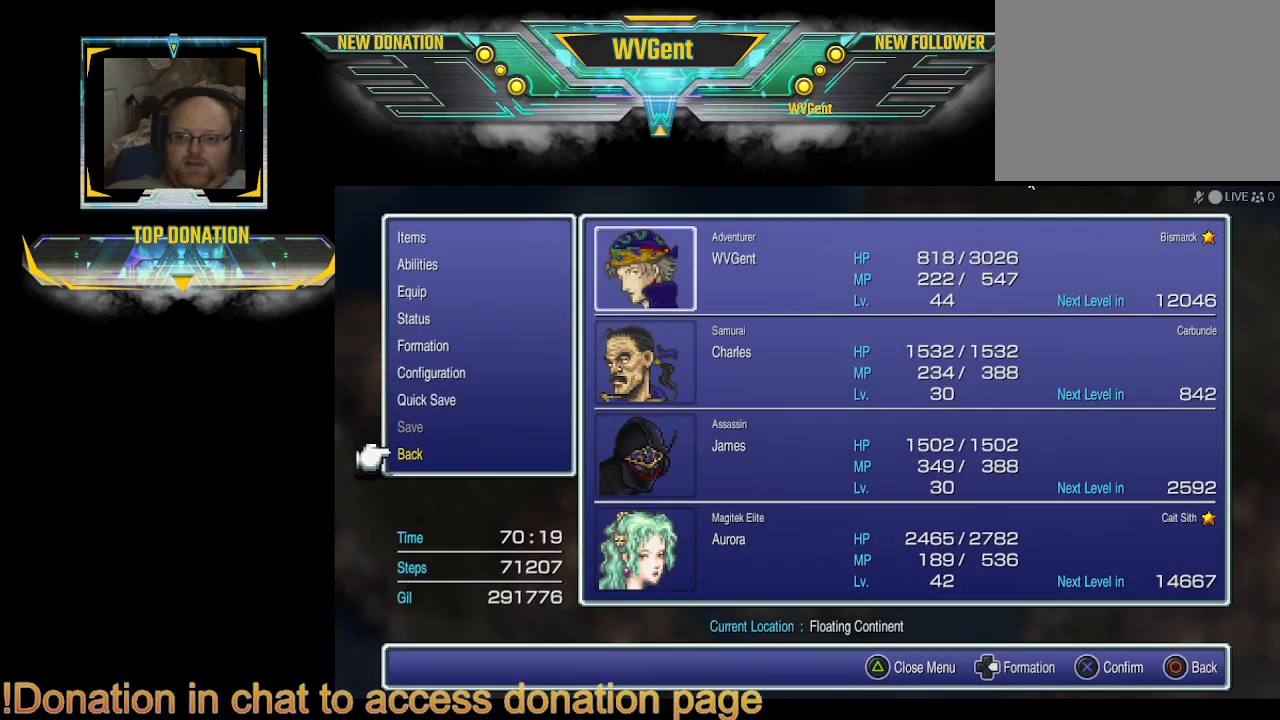
{"buttons": [], "left_stick": "center", "right_stick": "center", "events": [[100, "DPAD_DOWN", "down"], [233, "DPAD_DOWN", "up"], [300, "DPAD_DOWN", "down"], [433, "DPAD_DOWN", "up"]]}
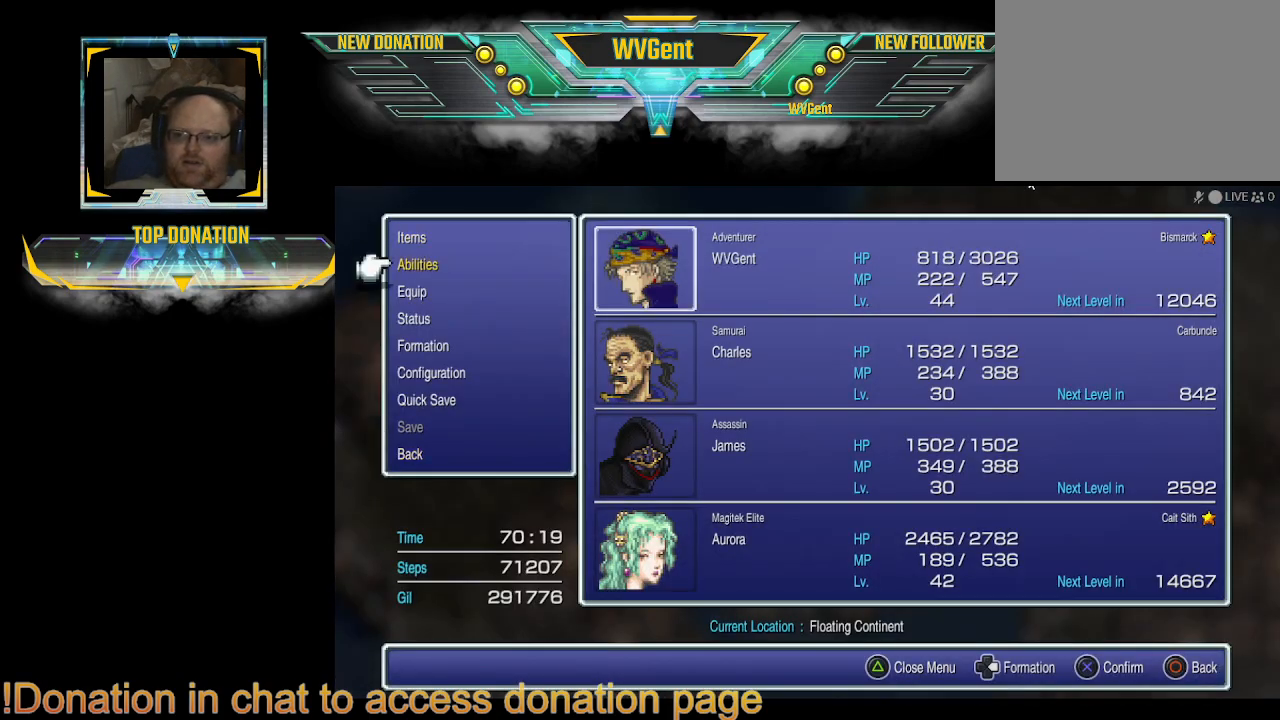
{"buttons": ["CROSS"], "left_stick": "center", "right_stick": "center", "events": [[433, "CROSS", "down"]]}
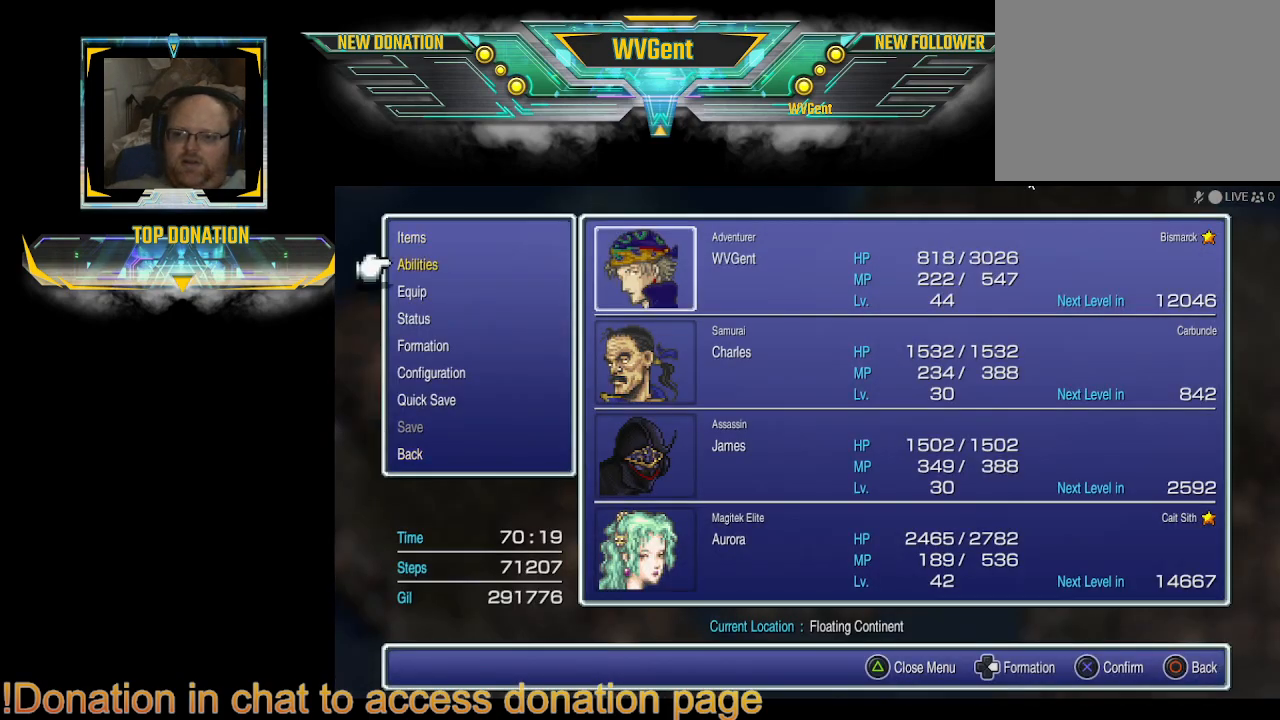
{"buttons": [], "left_stick": "center", "right_stick": "center", "events": [[67, "CROSS", "up"]]}
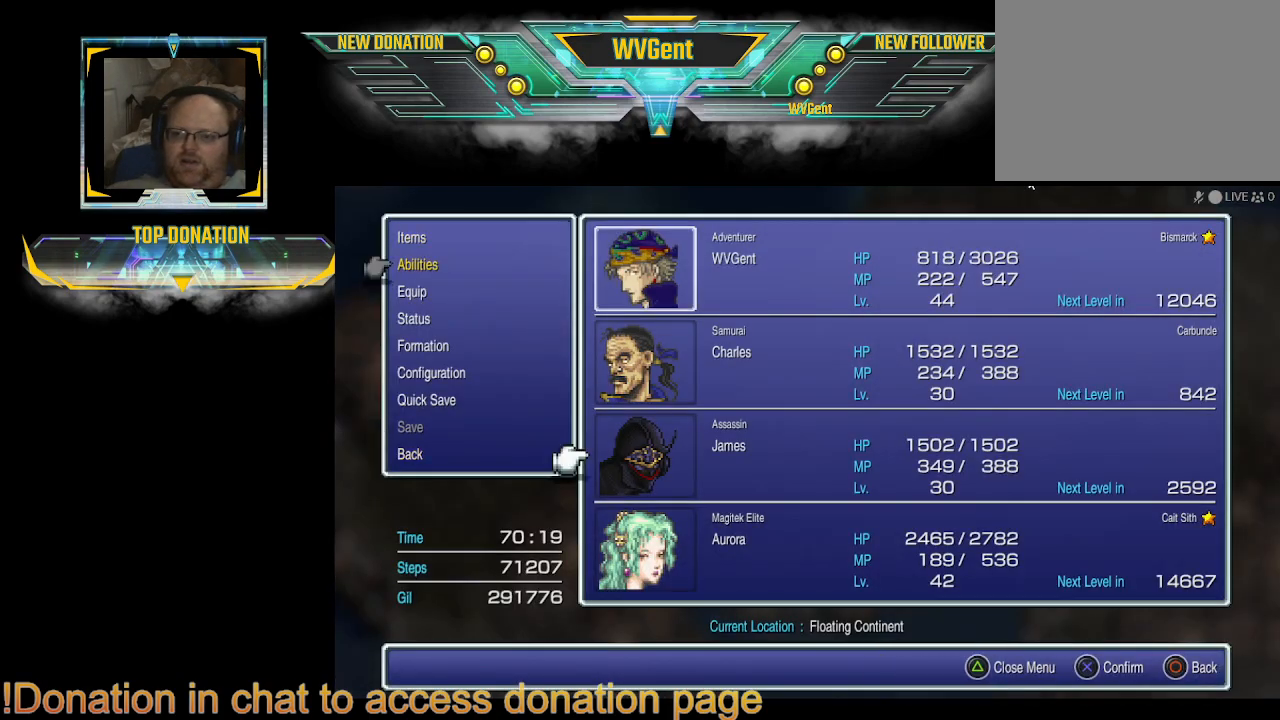
{"buttons": ["DPAD_UP"], "left_stick": "center", "right_stick": "center", "events": [[467, "DPAD_UP", "down"]]}
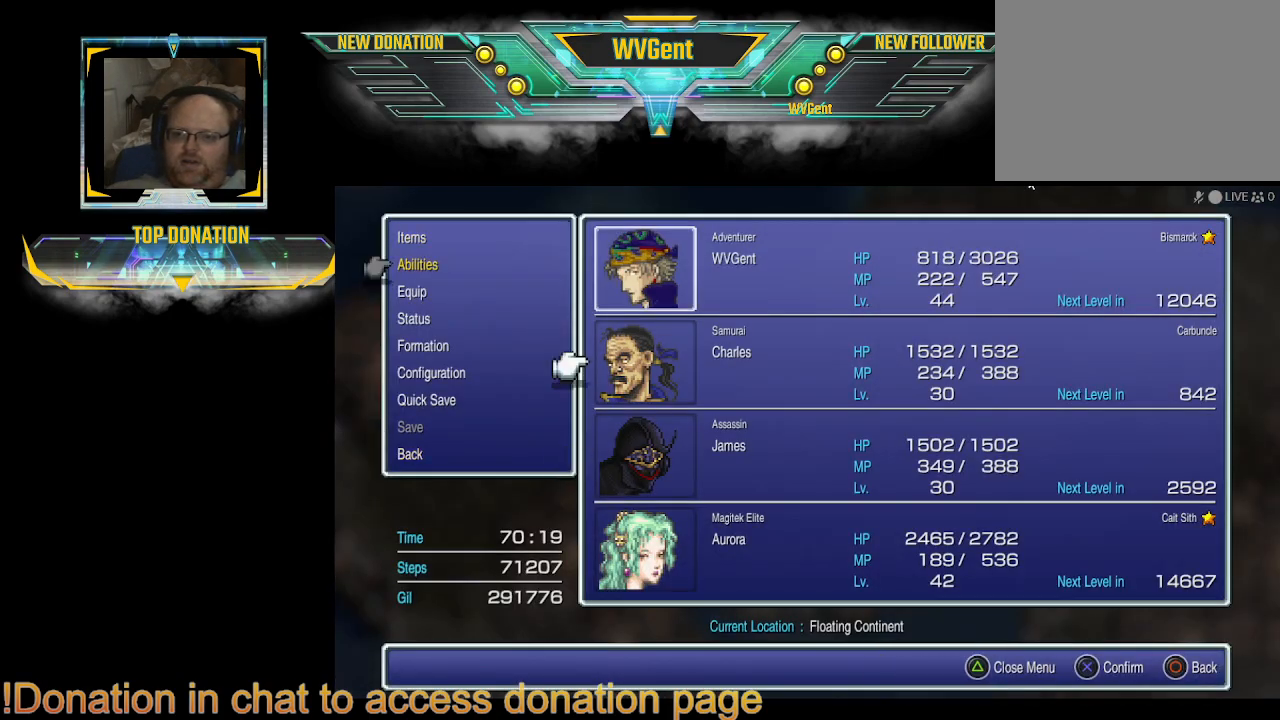
{"buttons": [], "left_stick": "center", "right_stick": "center", "events": [[100, "DPAD_UP", "up"], [267, "CROSS", "down"], [367, "CROSS", "up"]]}
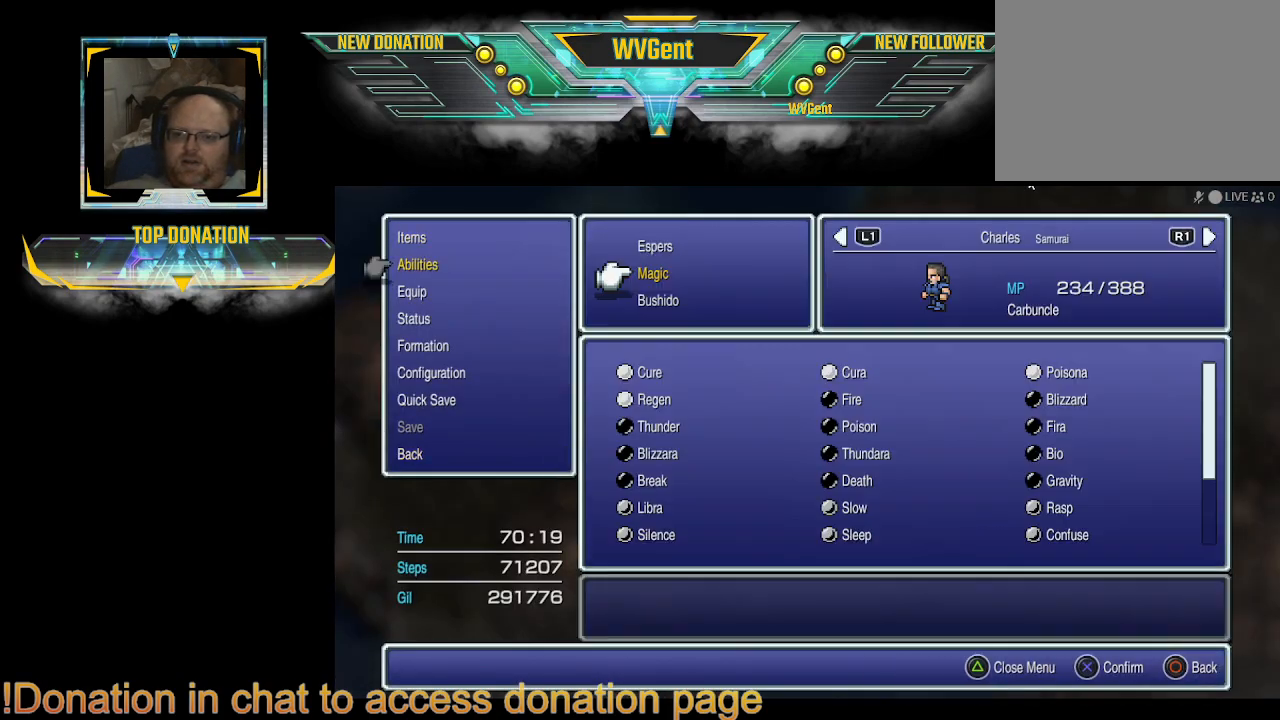
{"buttons": [], "left_stick": "center", "right_stick": "center", "events": []}
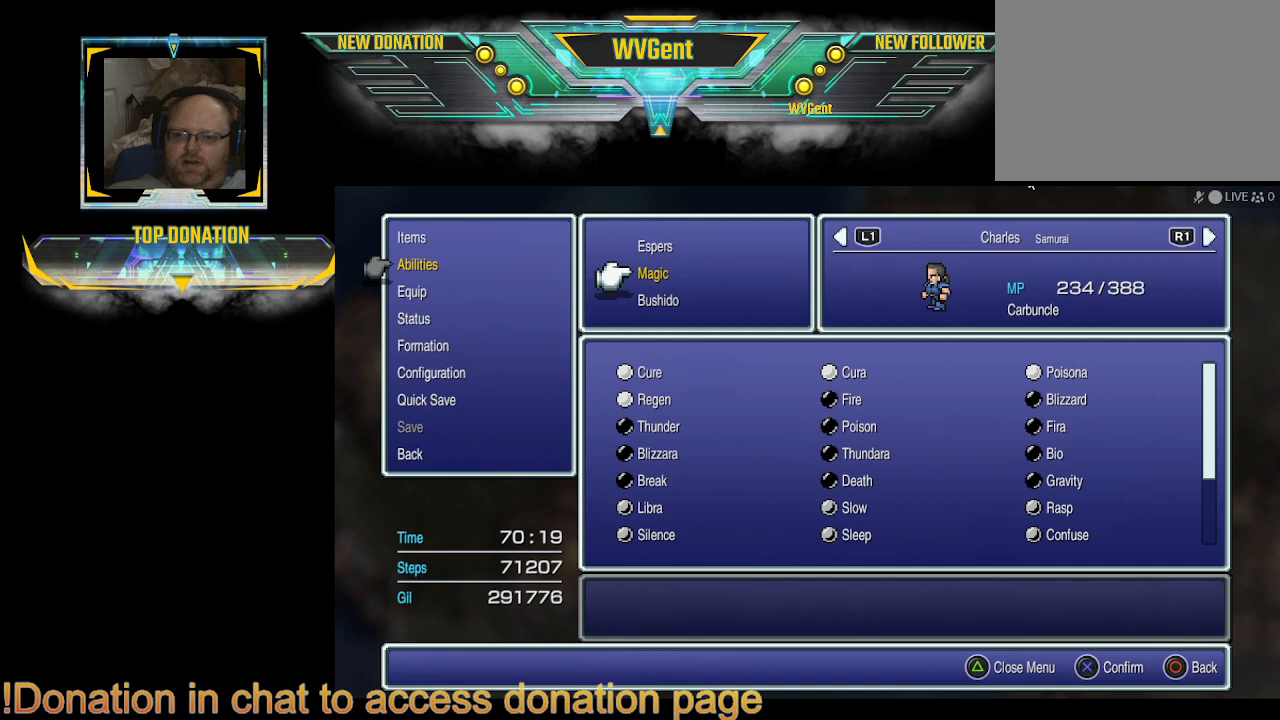
{"buttons": [], "left_stick": "center", "right_stick": "center", "events": [[367, "CROSS", "down"], [433, "CROSS", "up"]]}
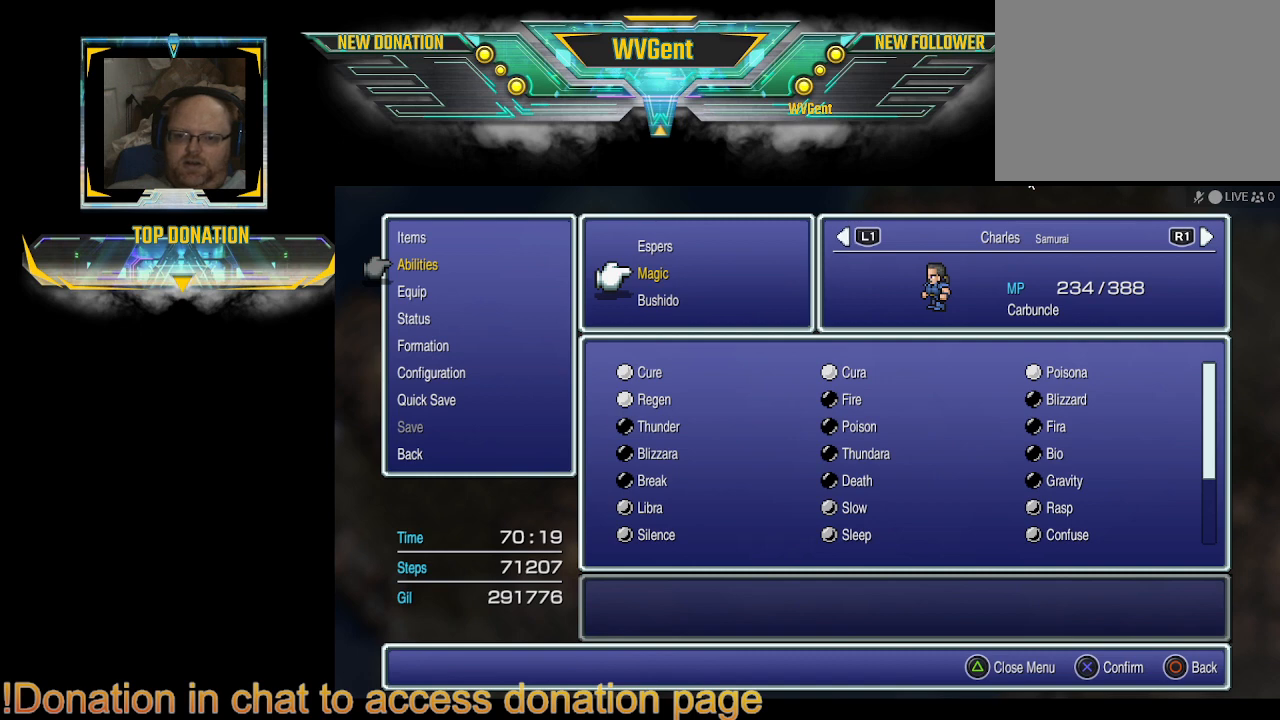
{"buttons": [], "left_stick": "center", "right_stick": "center", "events": []}
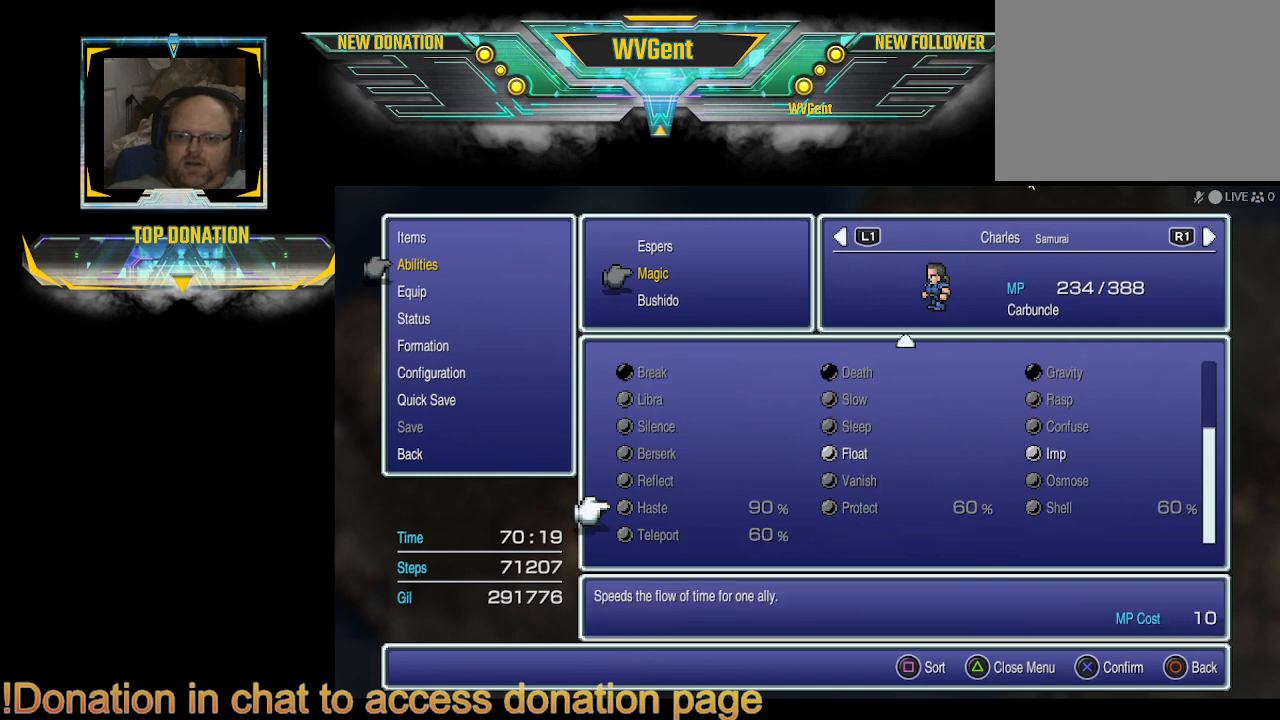
{"buttons": [], "left_stick": "center", "right_stick": "center", "events": [[200, "DPAD_DOWN", "down"], [300, "DPAD_DOWN", "up"], [400, "DPAD_DOWN", "down"], [500, "DPAD_DOWN", "up"]]}
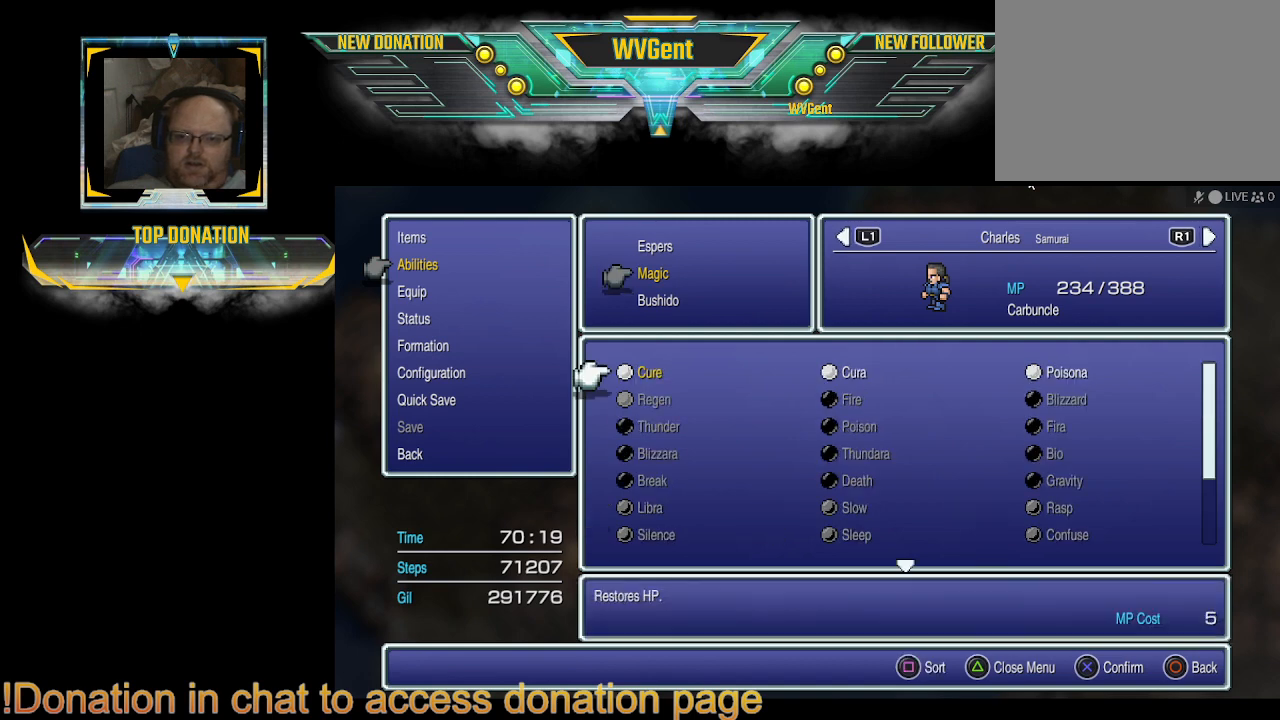
{"buttons": [], "left_stick": "center", "right_stick": "center", "events": [[300, "DPAD_RIGHT", "down"], [367, "DPAD_RIGHT", "up"]]}
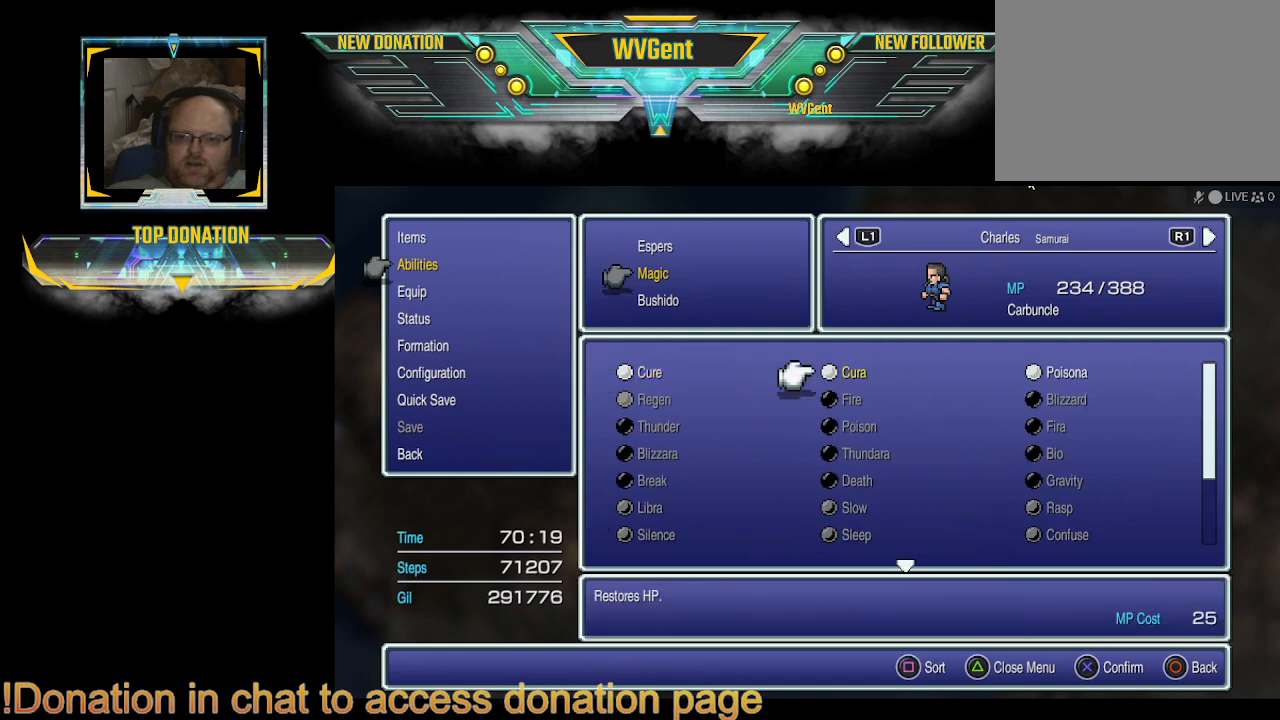
{"buttons": ["DPAD_RIGHT"], "left_stick": "center", "right_stick": "center", "events": [[67, "CROSS", "down"], [100, "CROSS", "up"], [433, "DPAD_RIGHT", "down"]]}
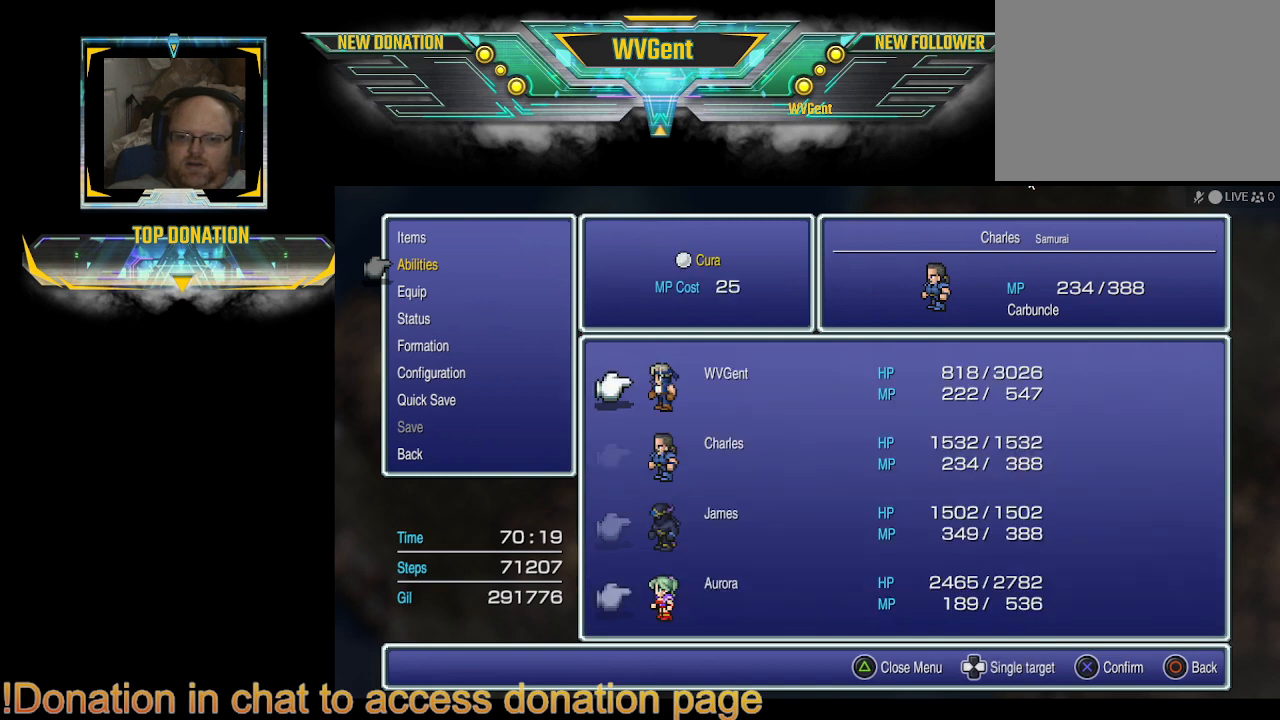
{"buttons": [], "left_stick": "center", "right_stick": "center", "events": [[33, "DPAD_RIGHT", "up"], [233, "CROSS", "down"], [300, "CROSS", "up"]]}
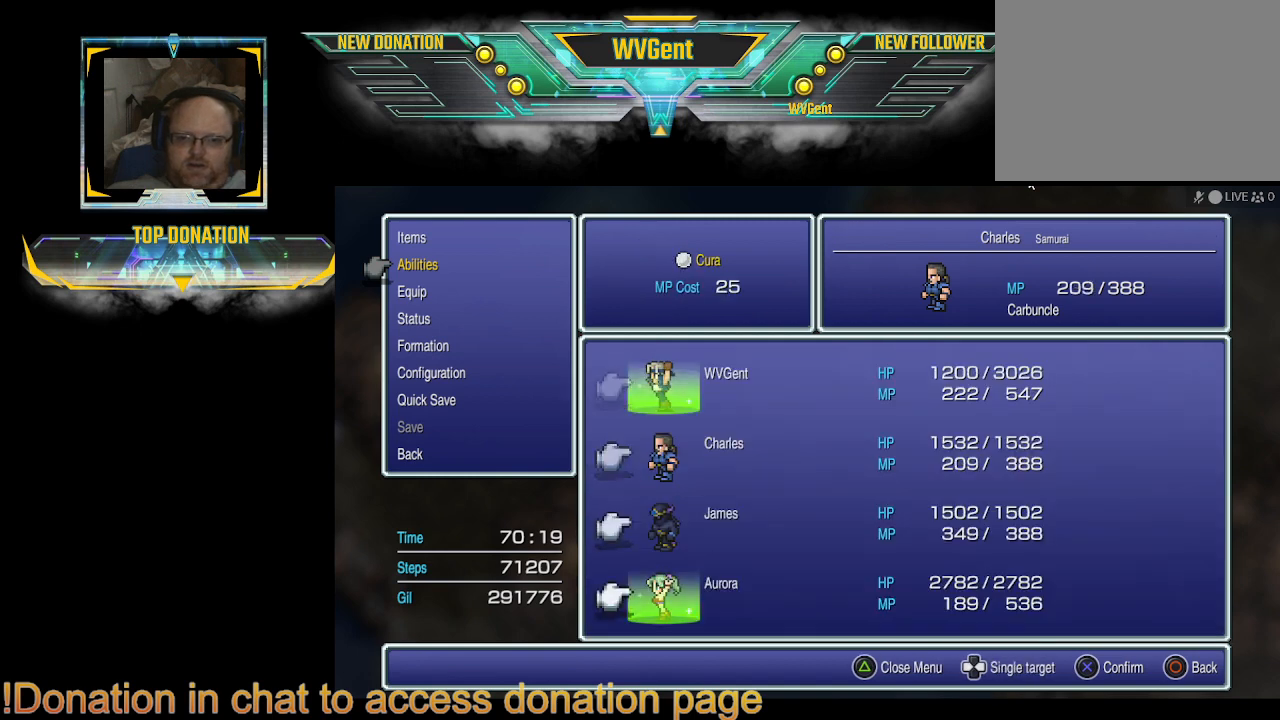
{"buttons": [], "left_stick": "center", "right_stick": "center", "events": [[33, "CROSS", "down"], [67, "CROSS", "up"], [267, "CROSS", "down"], [300, "CROSS", "up"]]}